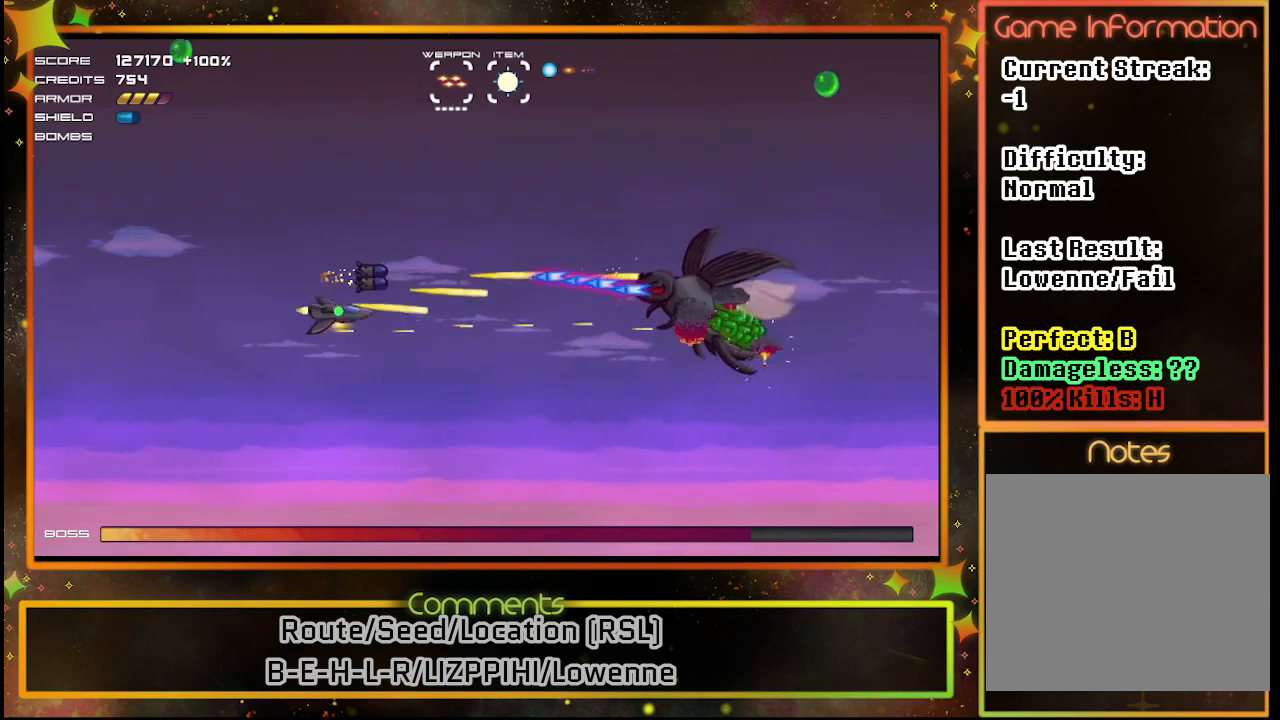
Gameplay with a controller (PlayStation layout); each line is a JSON object with the inputs held at the frame after it. "events" lists button and stick changes between this image and that frame as [ms after this image, input, new state], when the widget could be followed in between. Not read: R3 right_stick.
{"buttons": ["SQUARE"], "left_stick": "center", "events": [[50, "DPAD_DOWN", "up"], [333, "DPAD_DOWN", "down"], [450, "DPAD_DOWN", "up"]]}
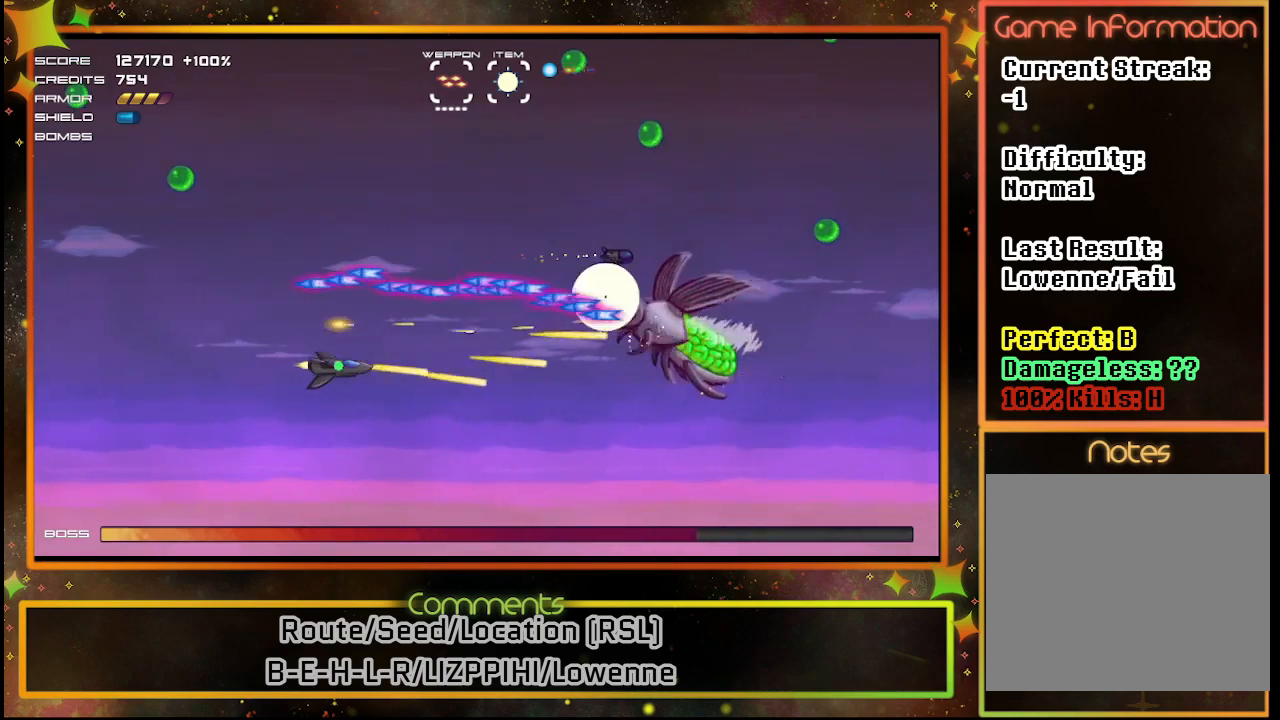
{"buttons": ["SQUARE", "DPAD_DOWN", "DPAD_RIGHT"], "left_stick": "center", "events": [[167, "DPAD_DOWN", "down"], [317, "DPAD_DOWN", "up"], [467, "DPAD_DOWN", "down"], [467, "DPAD_RIGHT", "down"]]}
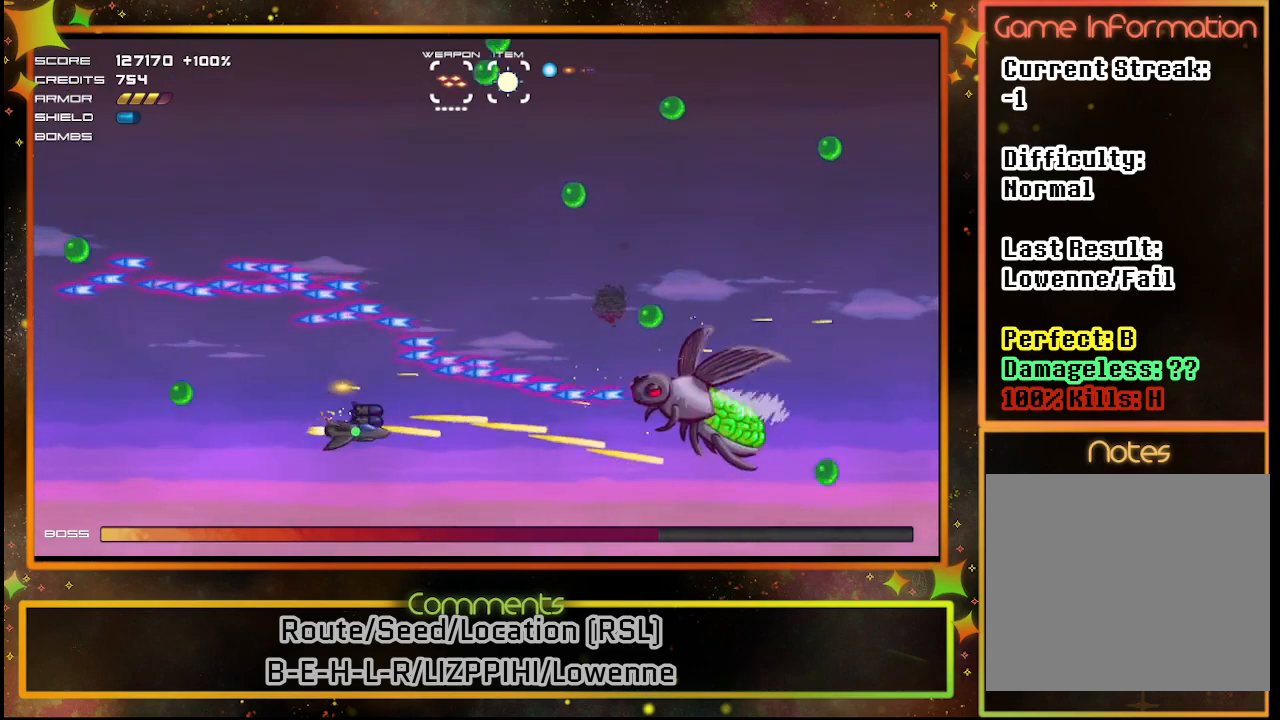
{"buttons": ["SQUARE", "DPAD_DOWN"], "left_stick": "center", "events": [[67, "DPAD_RIGHT", "up"], [83, "DPAD_DOWN", "up"], [400, "DPAD_DOWN", "down"]]}
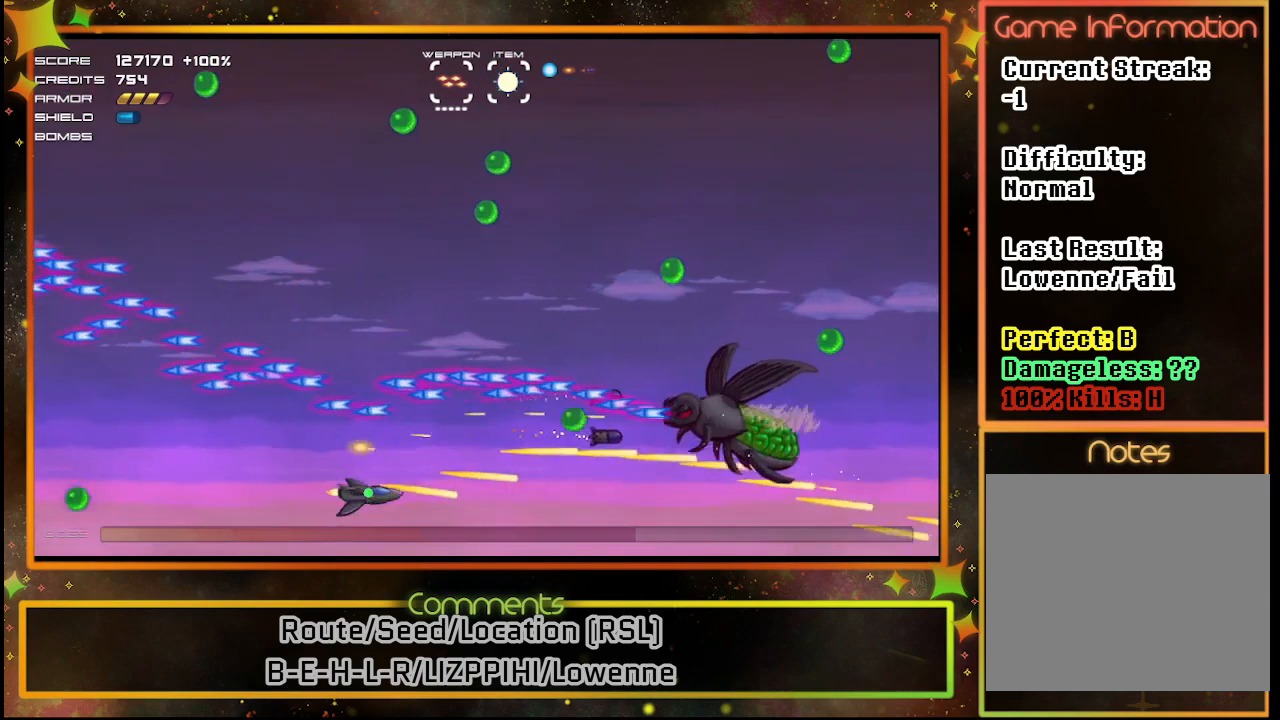
{"buttons": ["SQUARE"], "left_stick": "center", "events": [[17, "DPAD_DOWN", "up"]]}
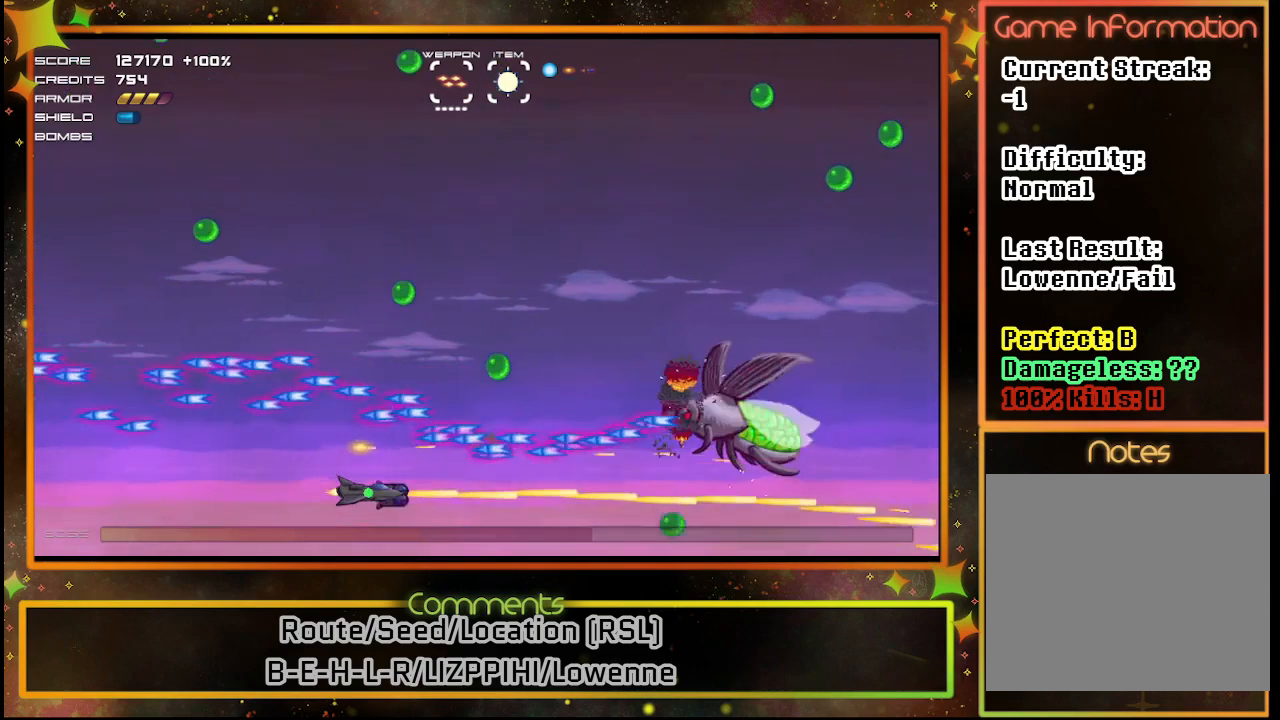
{"buttons": ["SQUARE", "DPAD_DOWN"], "left_stick": "center", "events": [[33, "DPAD_LEFT", "down"], [200, "DPAD_LEFT", "up"], [483, "DPAD_DOWN", "down"]]}
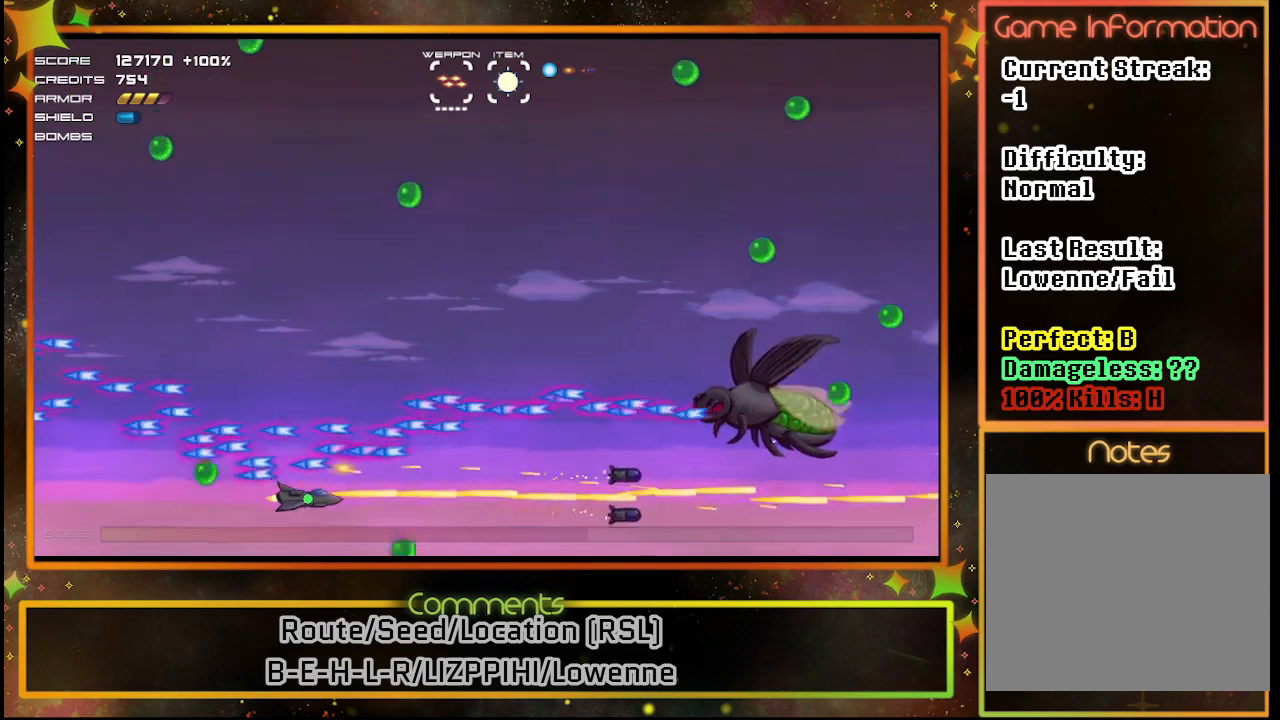
{"buttons": ["SQUARE", "DPAD_LEFT"], "left_stick": "center", "events": [[117, "DPAD_RIGHT", "down"], [250, "DPAD_DOWN", "up"], [333, "DPAD_RIGHT", "up"], [483, "DPAD_LEFT", "down"]]}
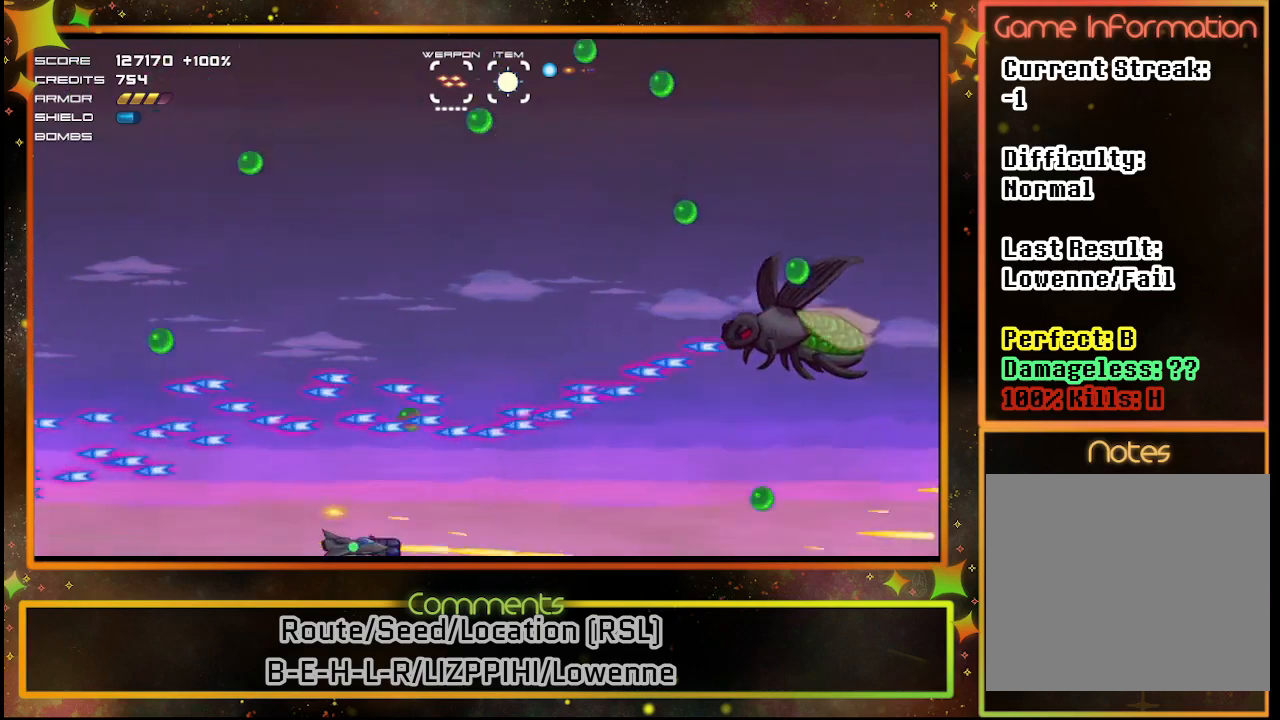
{"buttons": ["SQUARE", "DPAD_RIGHT"], "left_stick": "center", "events": [[100, "DPAD_LEFT", "up"], [300, "DPAD_UP", "down"], [433, "DPAD_RIGHT", "down"], [483, "DPAD_UP", "up"]]}
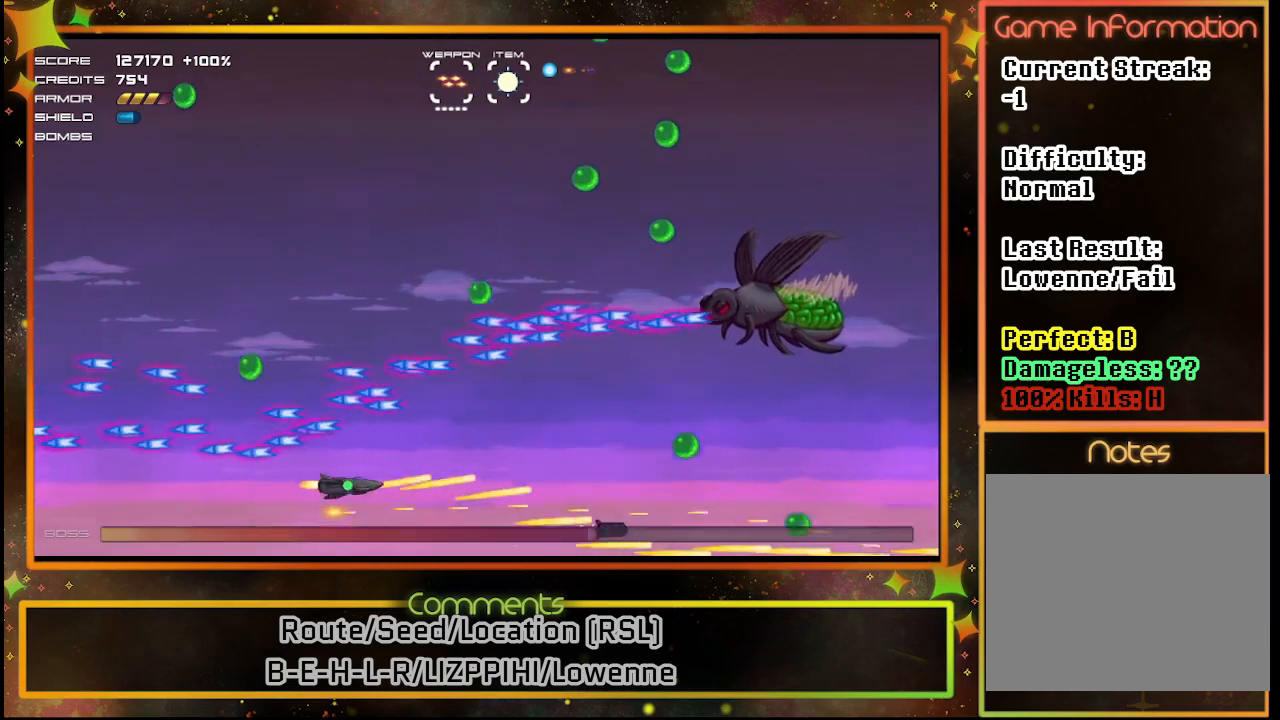
{"buttons": ["SQUARE"], "left_stick": "center", "events": [[50, "DPAD_RIGHT", "up"], [267, "DPAD_UP", "down"], [450, "DPAD_UP", "up"]]}
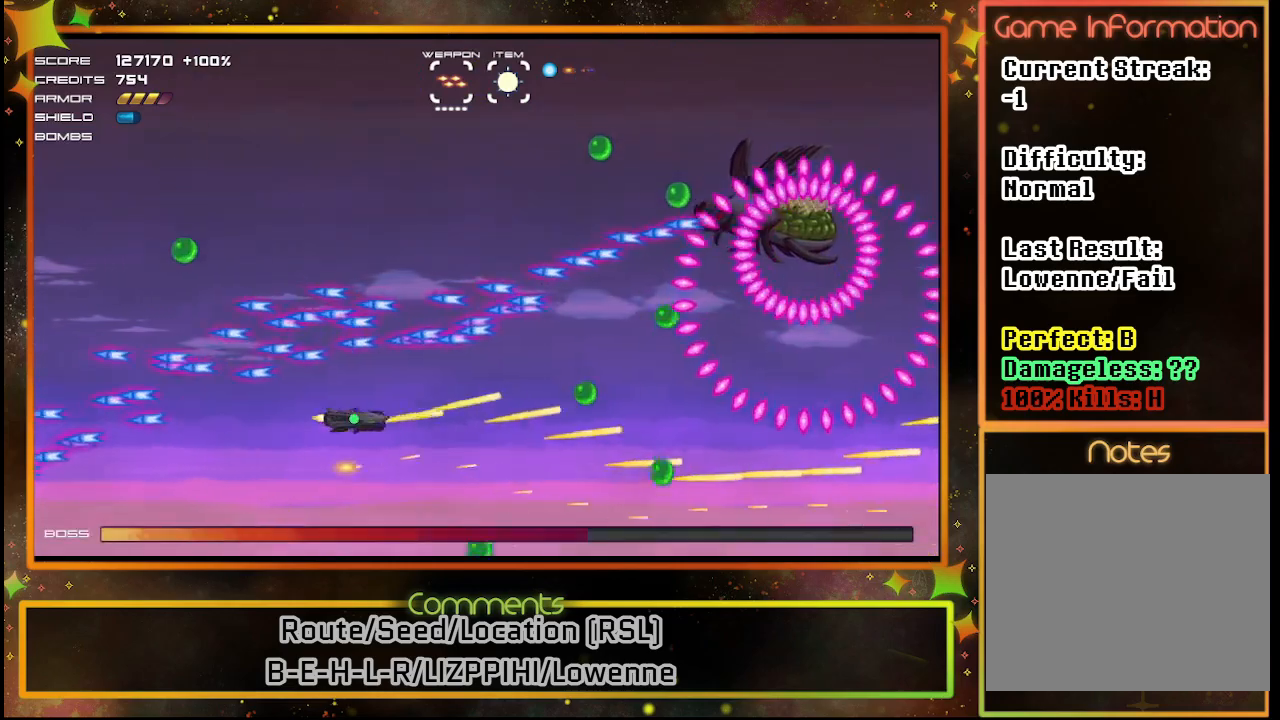
{"buttons": ["SQUARE"], "left_stick": "center", "events": [[250, "DPAD_UP", "down"], [483, "DPAD_UP", "up"]]}
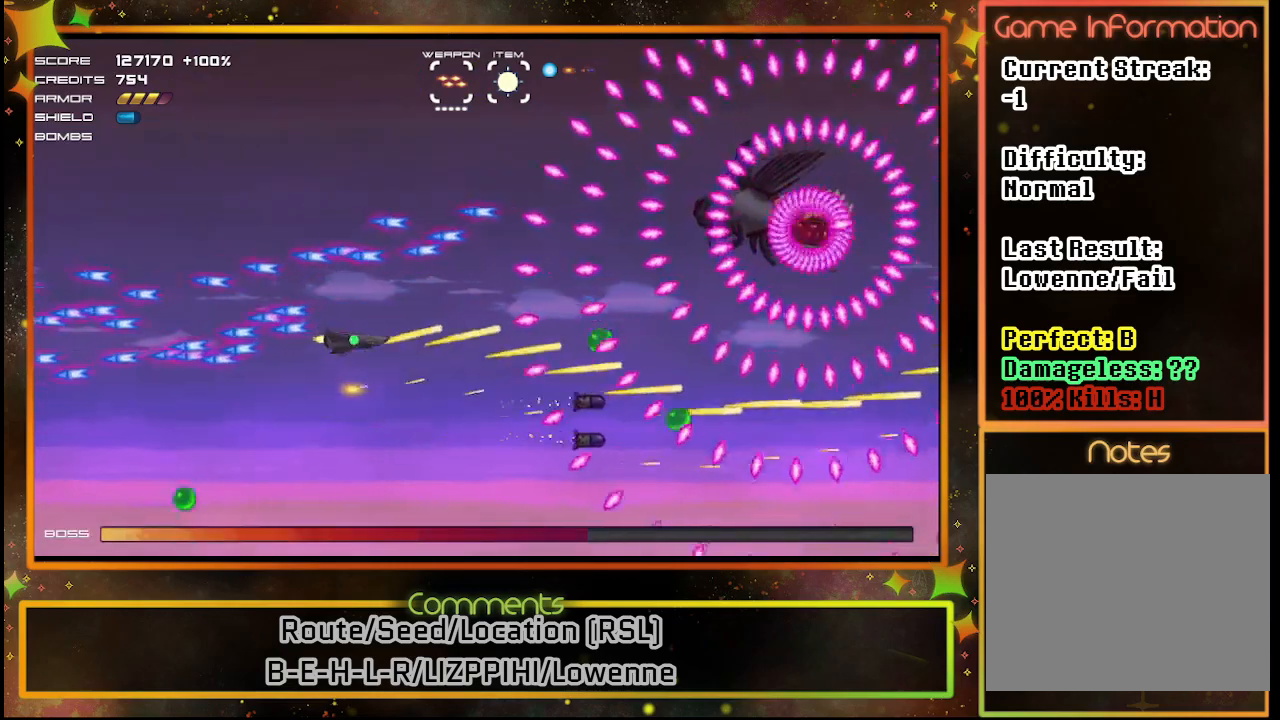
{"buttons": ["SQUARE", "DPAD_LEFT"], "left_stick": "center", "events": [[233, "DPAD_LEFT", "down"]]}
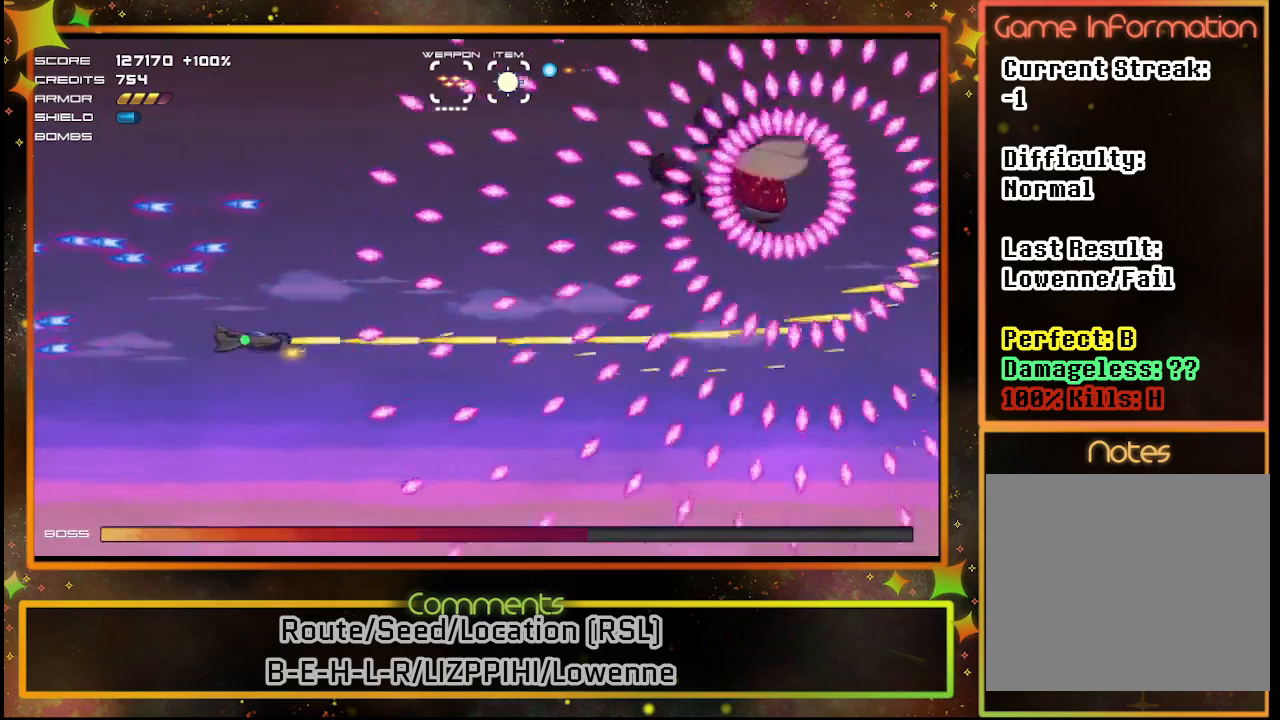
{"buttons": ["SQUARE", "DPAD_DOWN", "DPAD_LEFT"], "left_stick": "center", "events": [[67, "DPAD_LEFT", "up"], [100, "DPAD_UP", "down"], [200, "DPAD_UP", "up"], [400, "DPAD_DOWN", "down"], [500, "DPAD_LEFT", "down"]]}
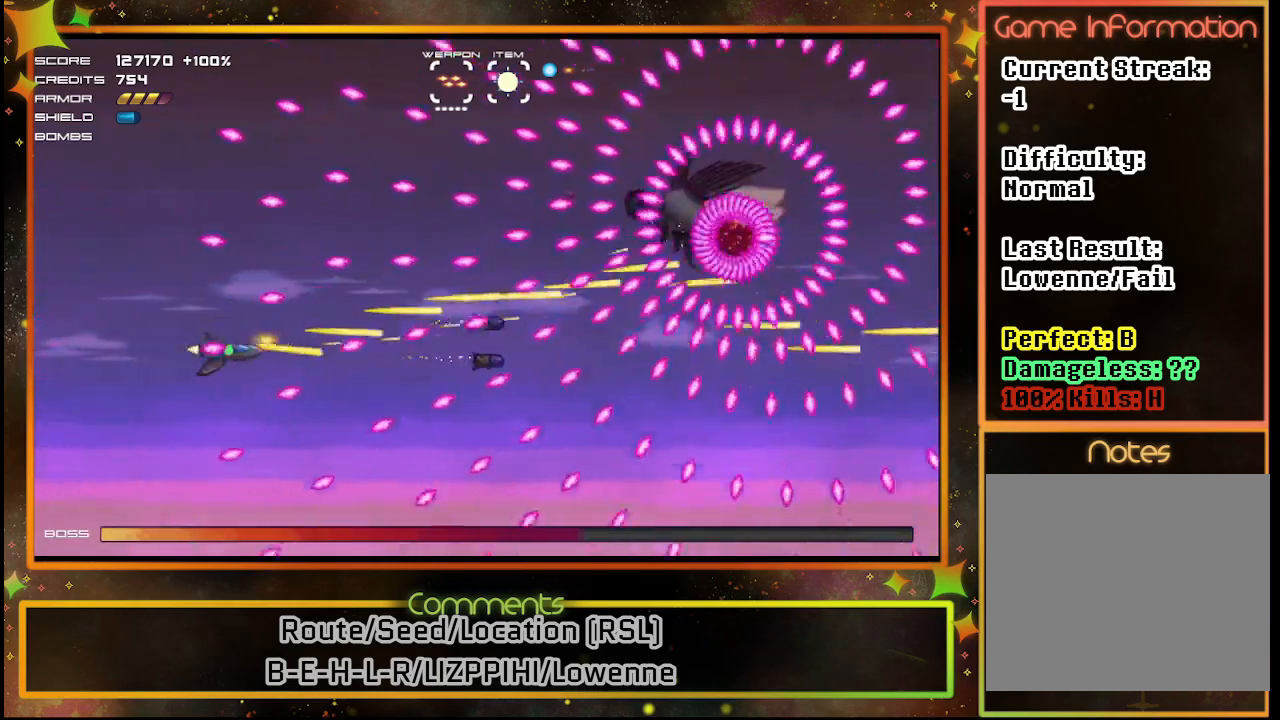
{"buttons": ["SQUARE"], "left_stick": "center", "events": [[17, "DPAD_DOWN", "up"], [67, "DPAD_LEFT", "up"], [417, "DPAD_UP", "down"], [500, "DPAD_UP", "up"]]}
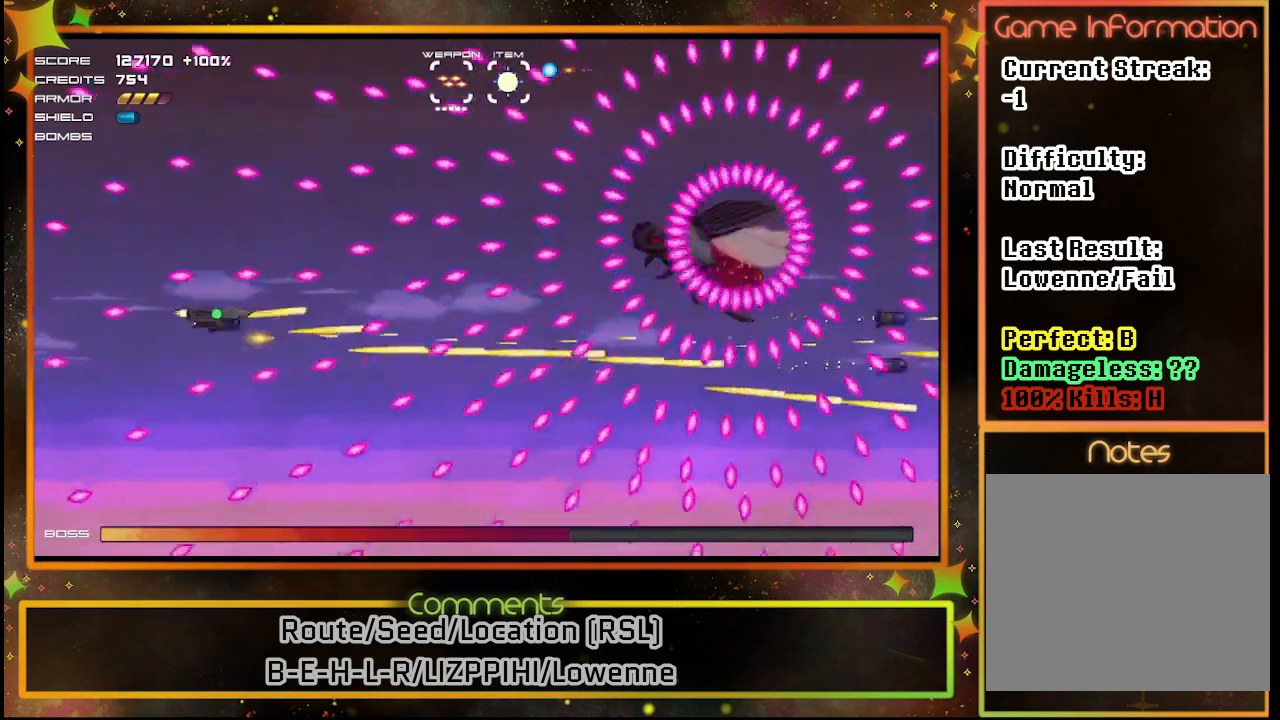
{"buttons": ["SQUARE"], "left_stick": "center", "events": [[250, "DPAD_LEFT", "down"], [433, "DPAD_LEFT", "up"]]}
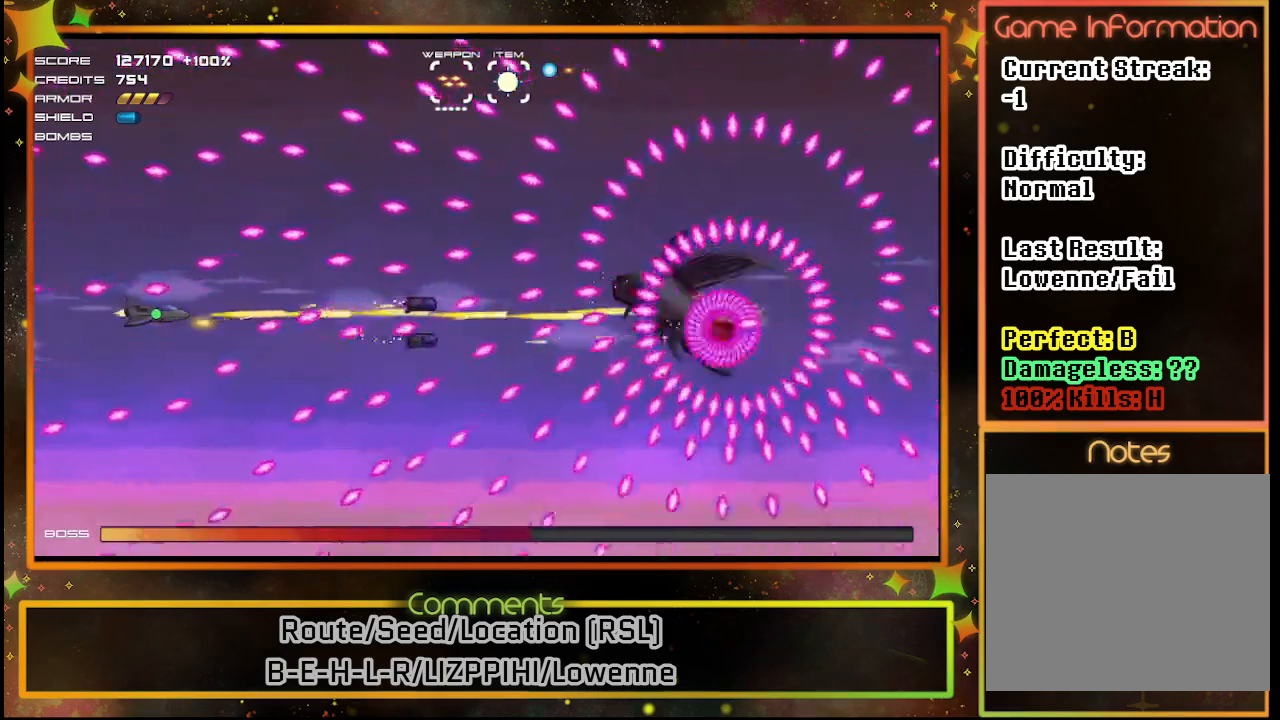
{"buttons": ["SQUARE"], "left_stick": "center", "events": []}
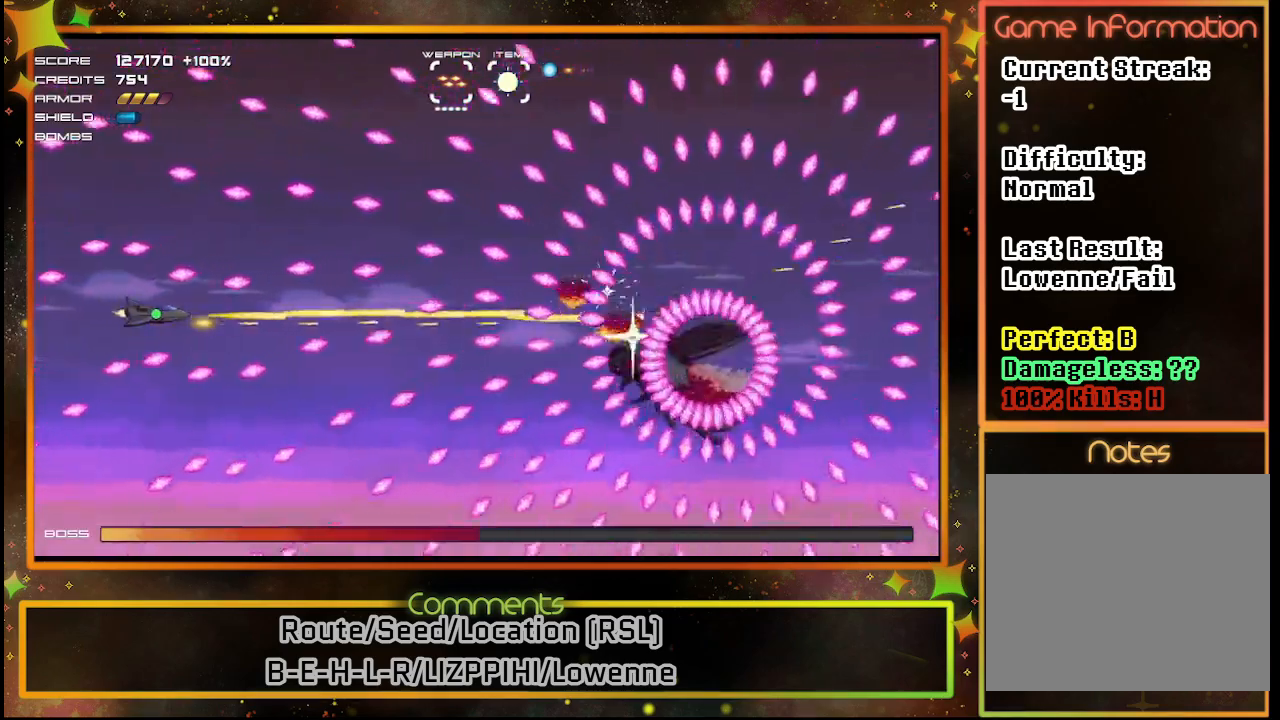
{"buttons": ["SQUARE", "DPAD_LEFT"], "left_stick": "center", "events": [[17, "DPAD_DOWN", "down"], [117, "DPAD_DOWN", "up"], [450, "DPAD_LEFT", "down"]]}
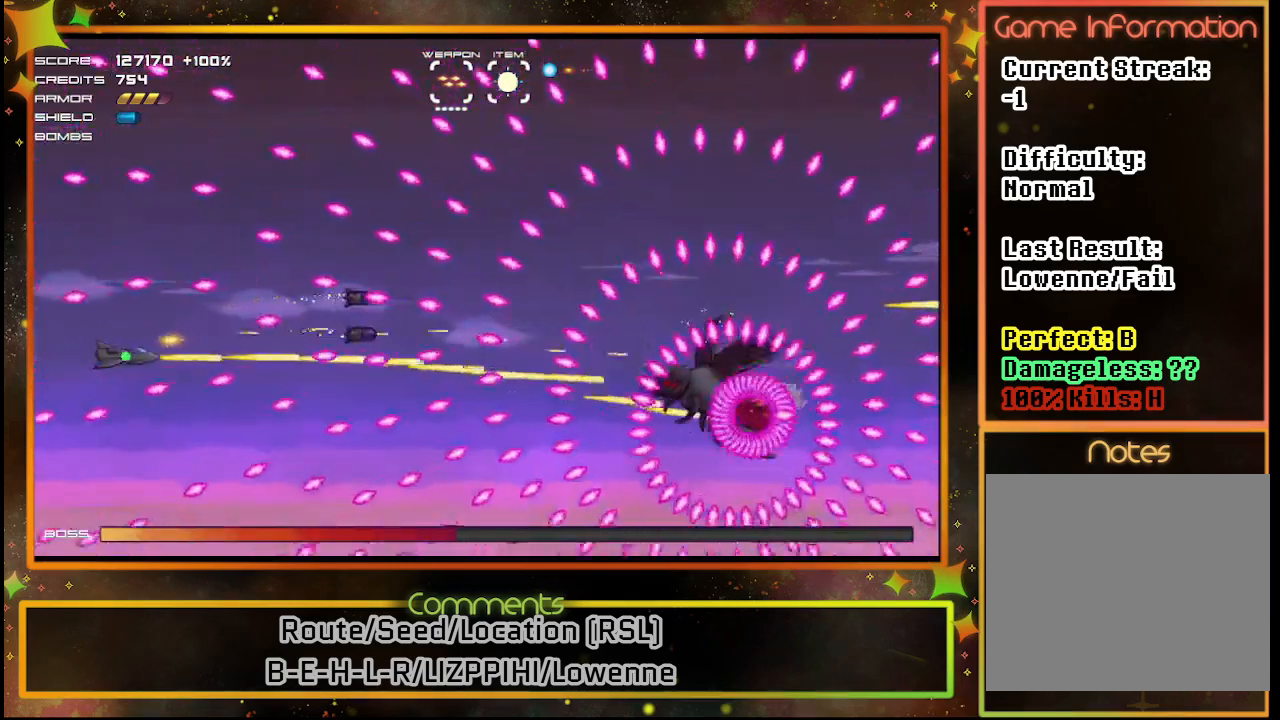
{"buttons": ["SQUARE"], "left_stick": "center", "events": [[67, "DPAD_LEFT", "up"], [267, "DPAD_DOWN", "down"], [383, "DPAD_DOWN", "up"]]}
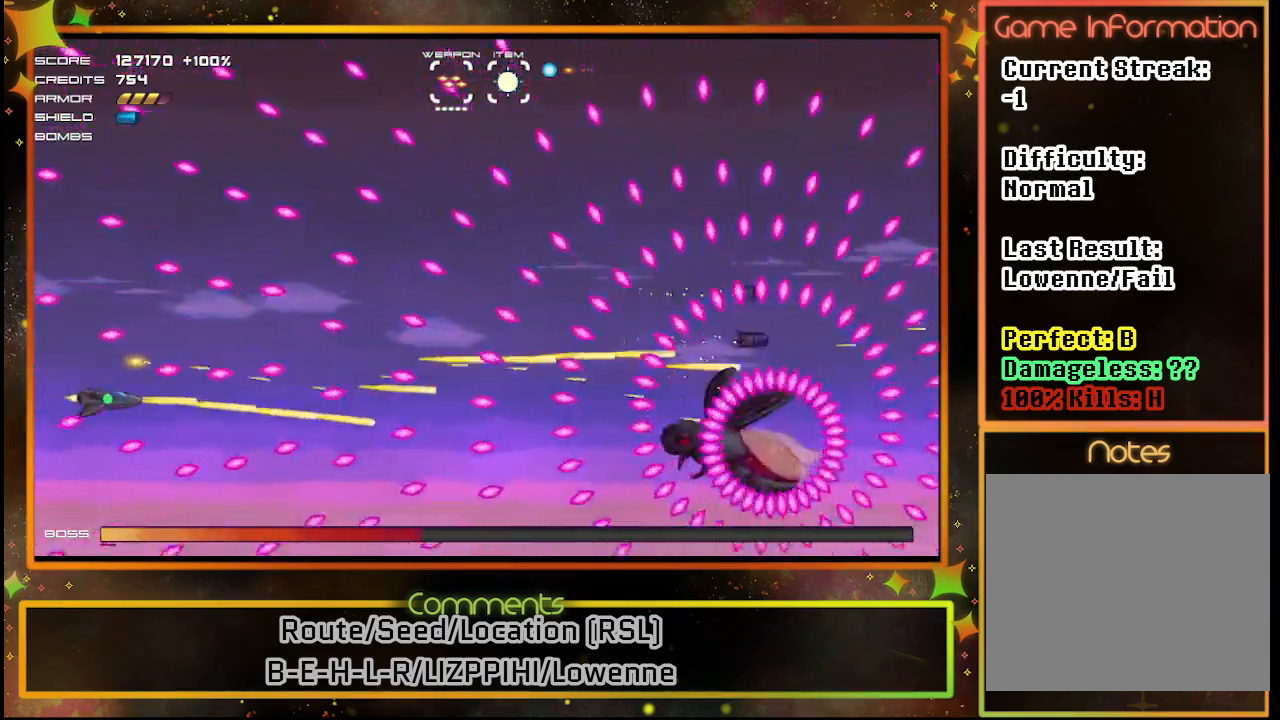
{"buttons": ["SQUARE"], "left_stick": "center", "events": [[133, "DPAD_UP", "down"], [267, "DPAD_UP", "up"]]}
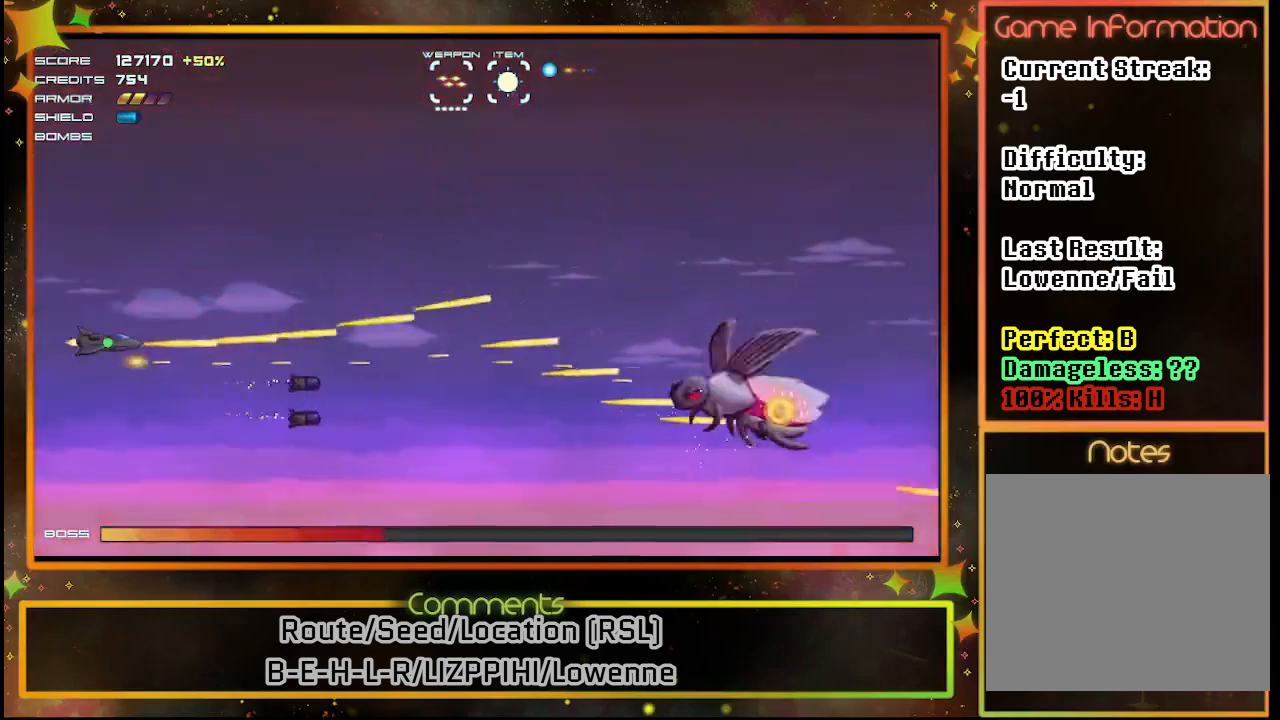
{"buttons": ["SQUARE", "DPAD_RIGHT"], "left_stick": "center", "events": [[167, "DPAD_RIGHT", "down"]]}
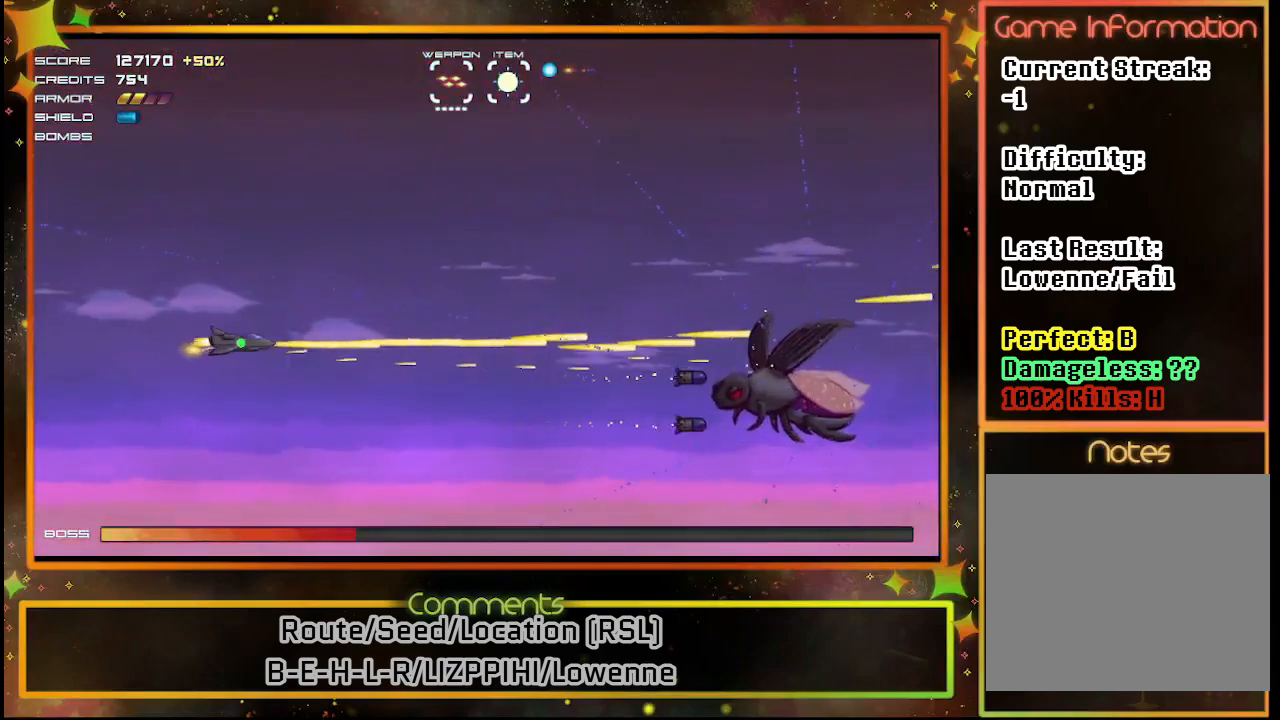
{"buttons": ["SQUARE"], "left_stick": "center", "events": [[200, "DPAD_UP", "down"], [417, "DPAD_RIGHT", "up"], [417, "DPAD_UP", "up"]]}
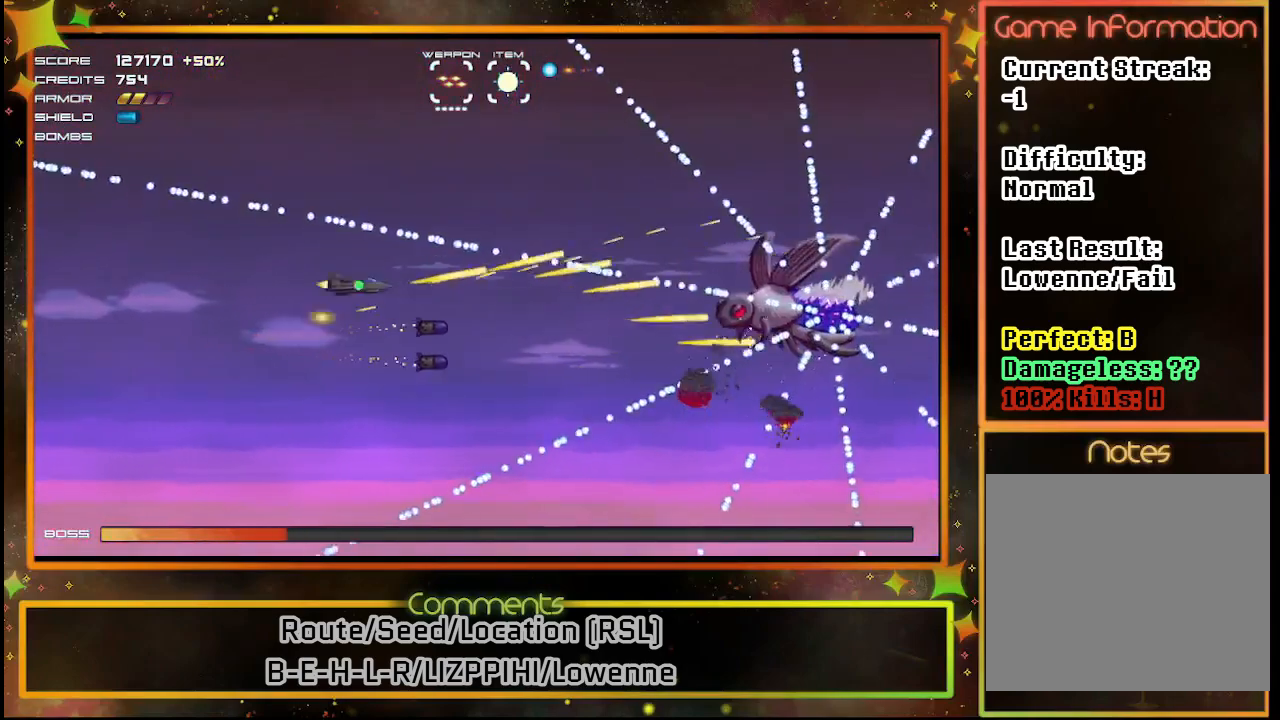
{"buttons": ["SQUARE"], "left_stick": "center", "events": [[267, "DPAD_DOWN", "down"], [400, "DPAD_DOWN", "up"]]}
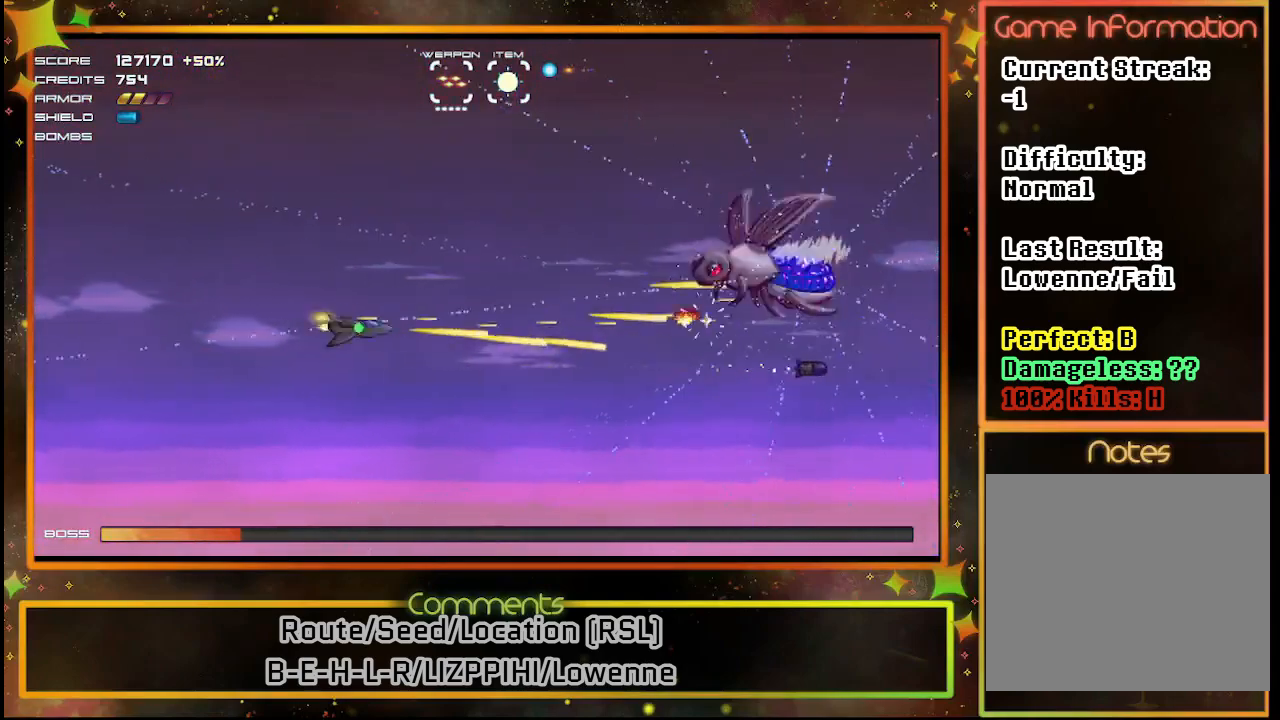
{"buttons": ["SQUARE"], "left_stick": "center", "events": [[83, "DPAD_UP", "down"], [267, "DPAD_UP", "up"]]}
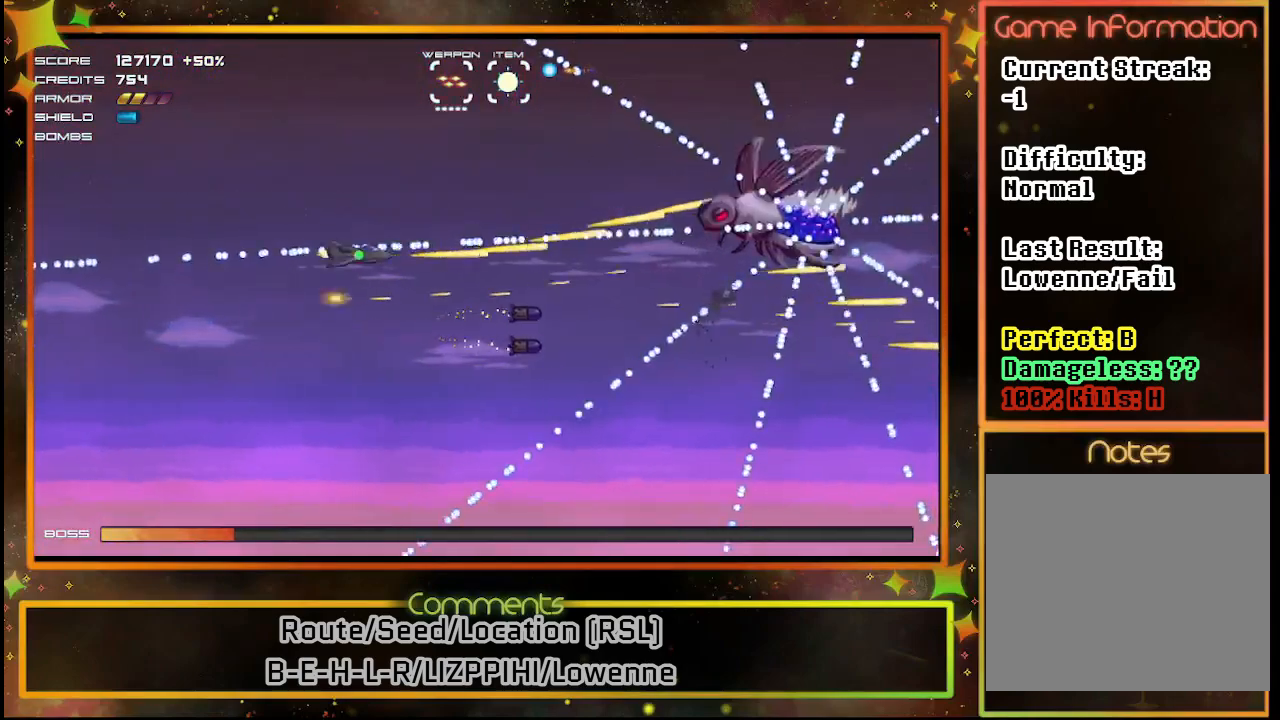
{"buttons": ["SQUARE", "DPAD_UP"], "left_stick": "center", "events": [[67, "DPAD_DOWN", "down"], [317, "DPAD_DOWN", "up"], [500, "DPAD_UP", "down"]]}
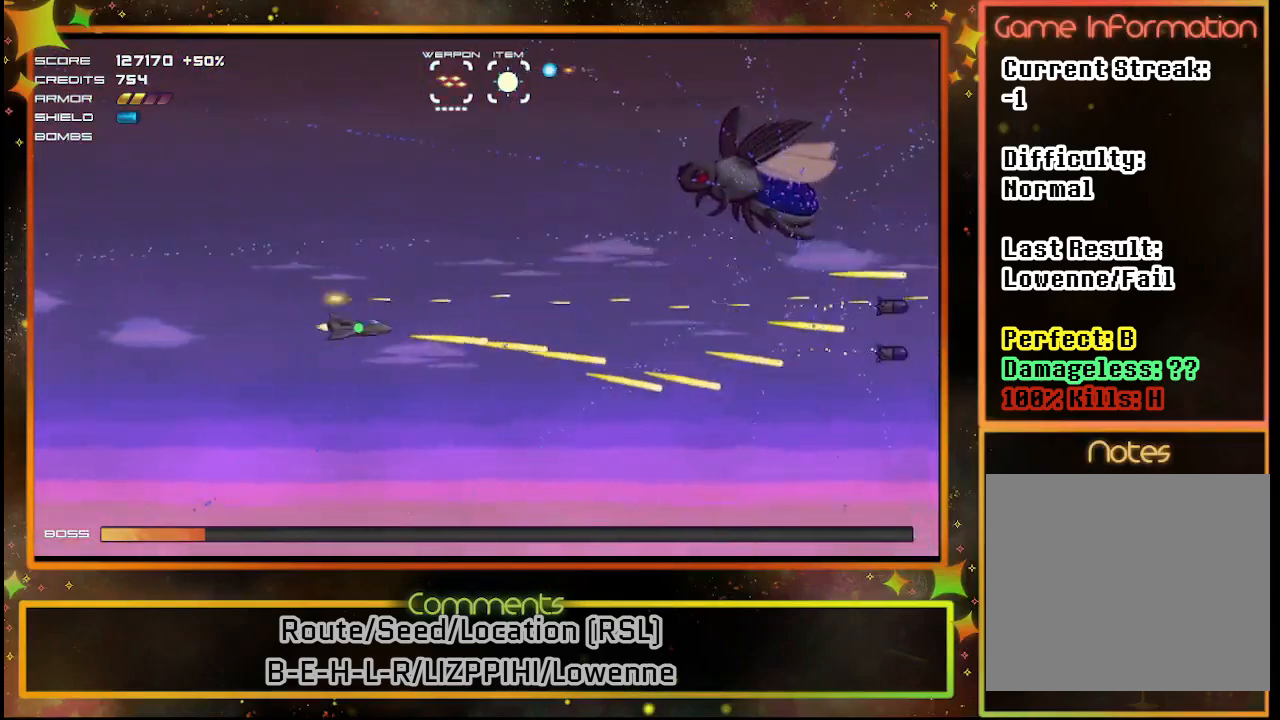
{"buttons": ["SQUARE"], "left_stick": "center", "events": [[200, "DPAD_UP", "up"], [317, "DPAD_DOWN", "down"], [383, "DPAD_DOWN", "up"]]}
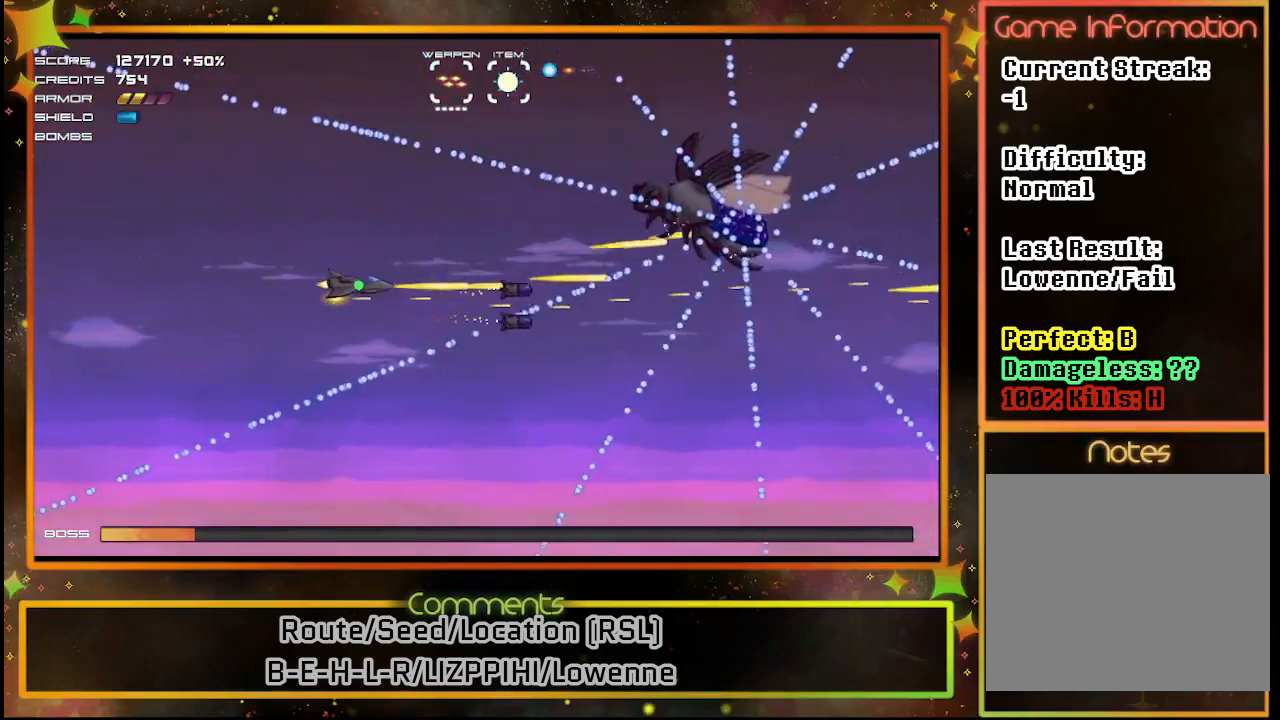
{"buttons": ["SQUARE"], "left_stick": "center", "events": [[133, "DPAD_UP", "down"], [267, "DPAD_UP", "up"]]}
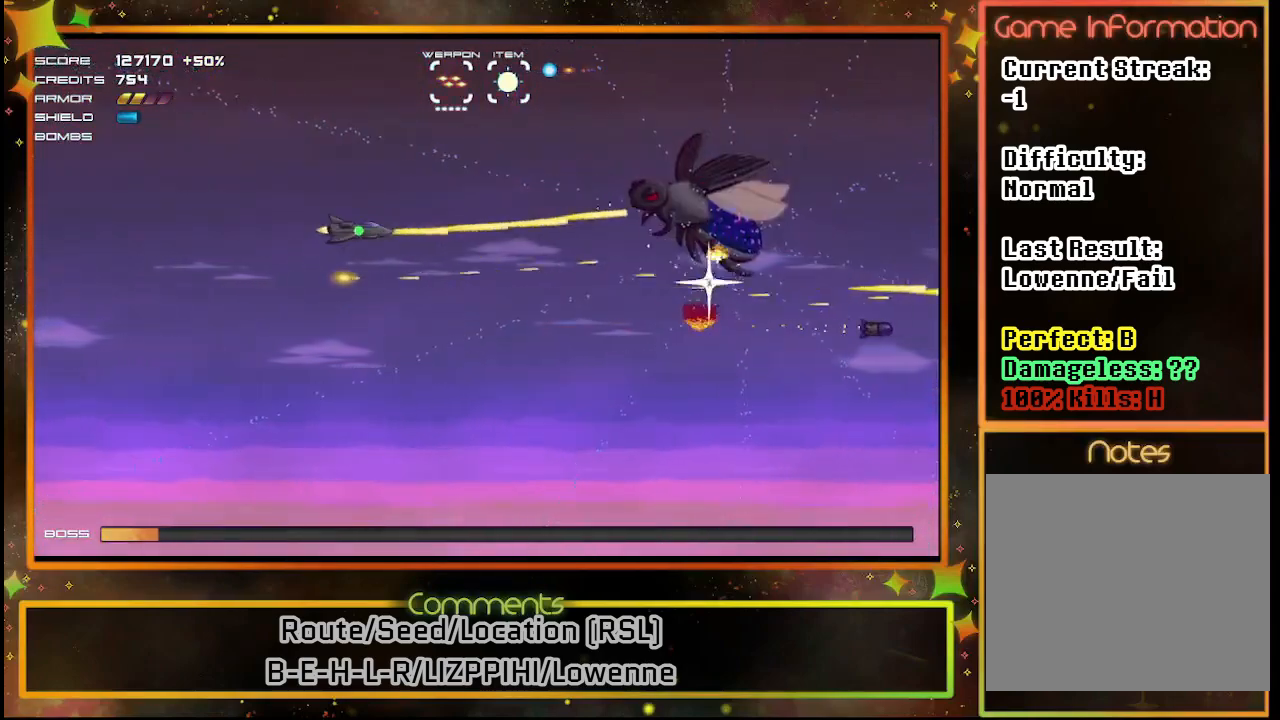
{"buttons": ["SQUARE", "DPAD_DOWN"], "left_stick": "center", "events": [[333, "DPAD_DOWN", "down"]]}
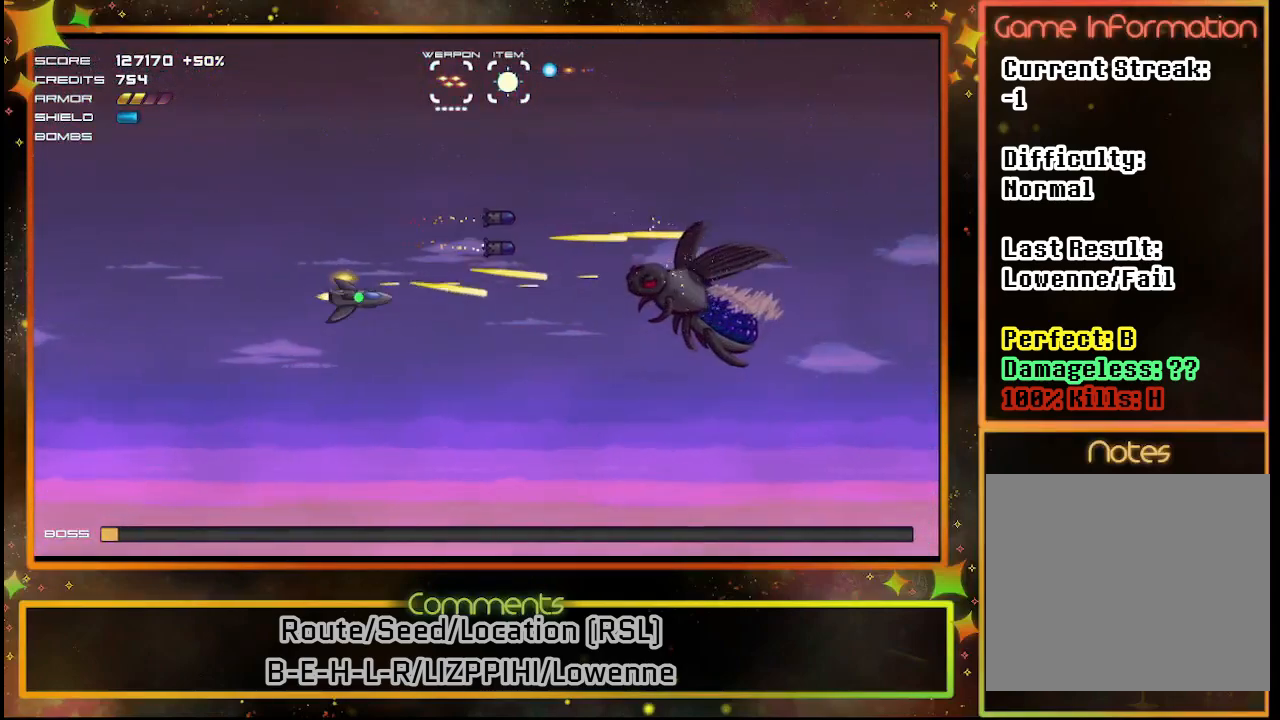
{"buttons": ["SQUARE"], "left_stick": "center", "events": [[17, "DPAD_DOWN", "up"]]}
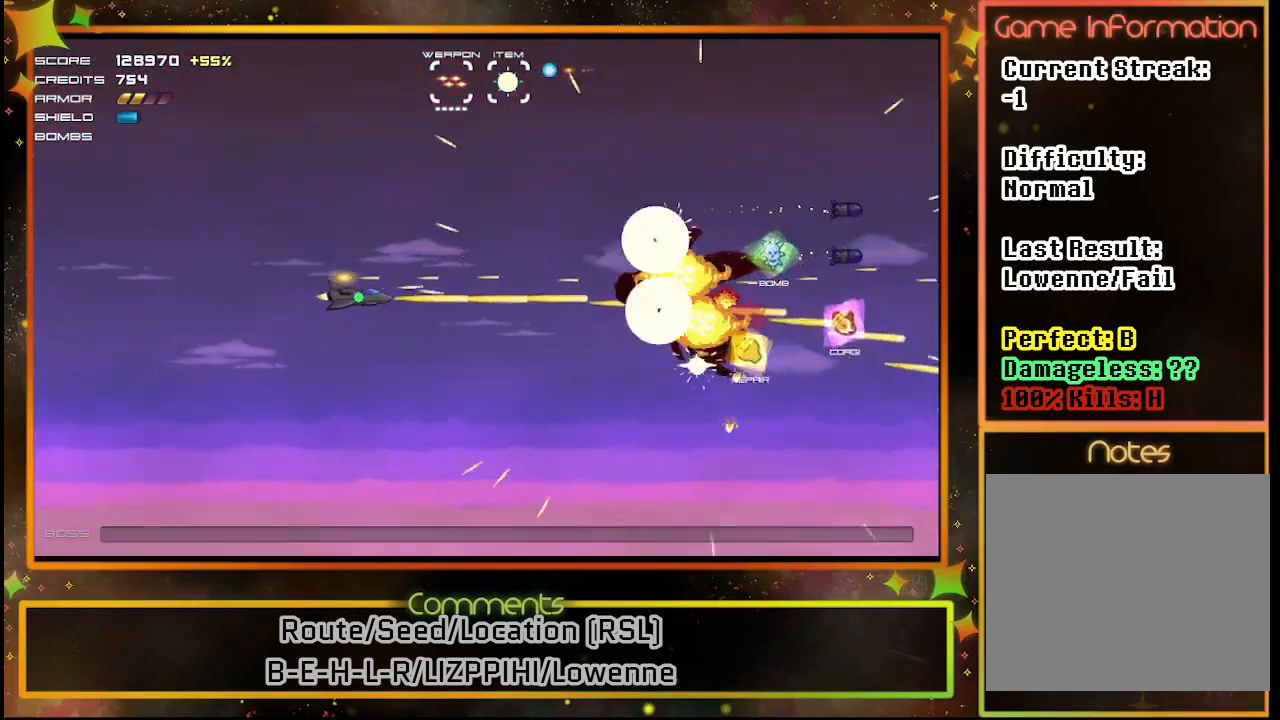
{"buttons": [], "left_stick": "center", "events": [[167, "SQUARE", "up"]]}
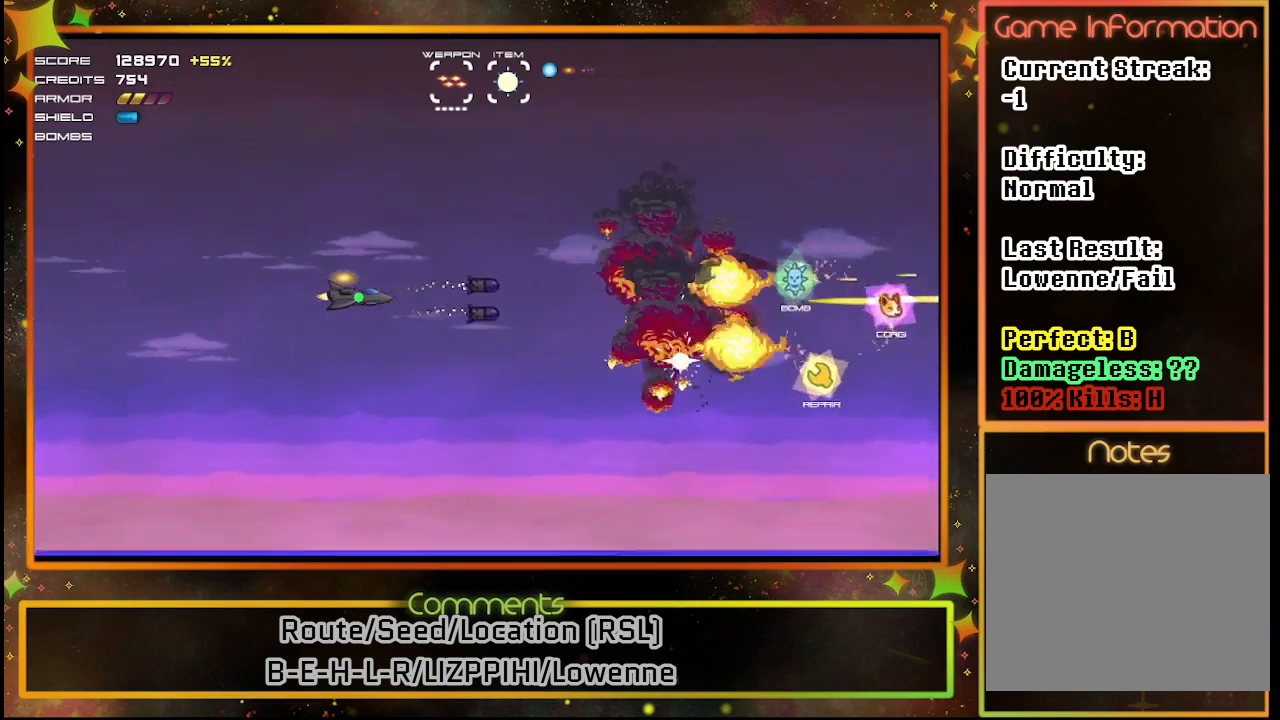
{"buttons": ["DPAD_RIGHT"], "left_stick": "center", "events": [[300, "DPAD_RIGHT", "down"]]}
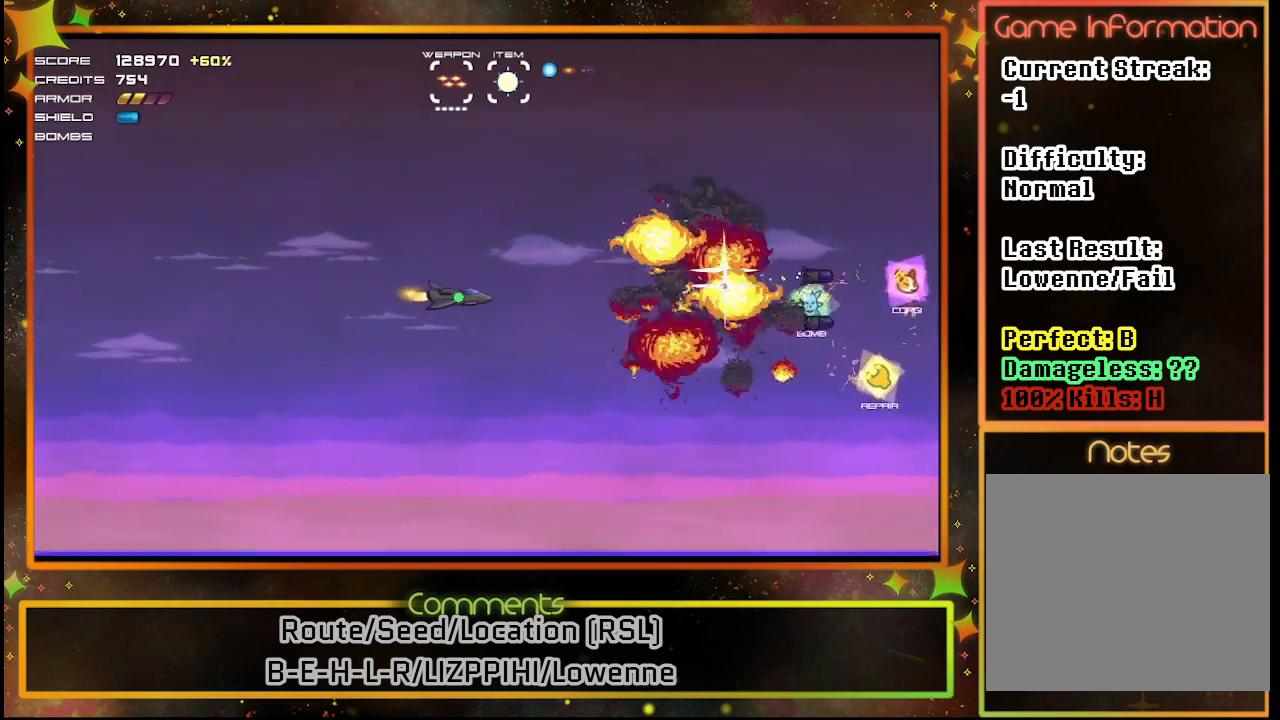
{"buttons": ["DPAD_RIGHT"], "left_stick": "center", "events": []}
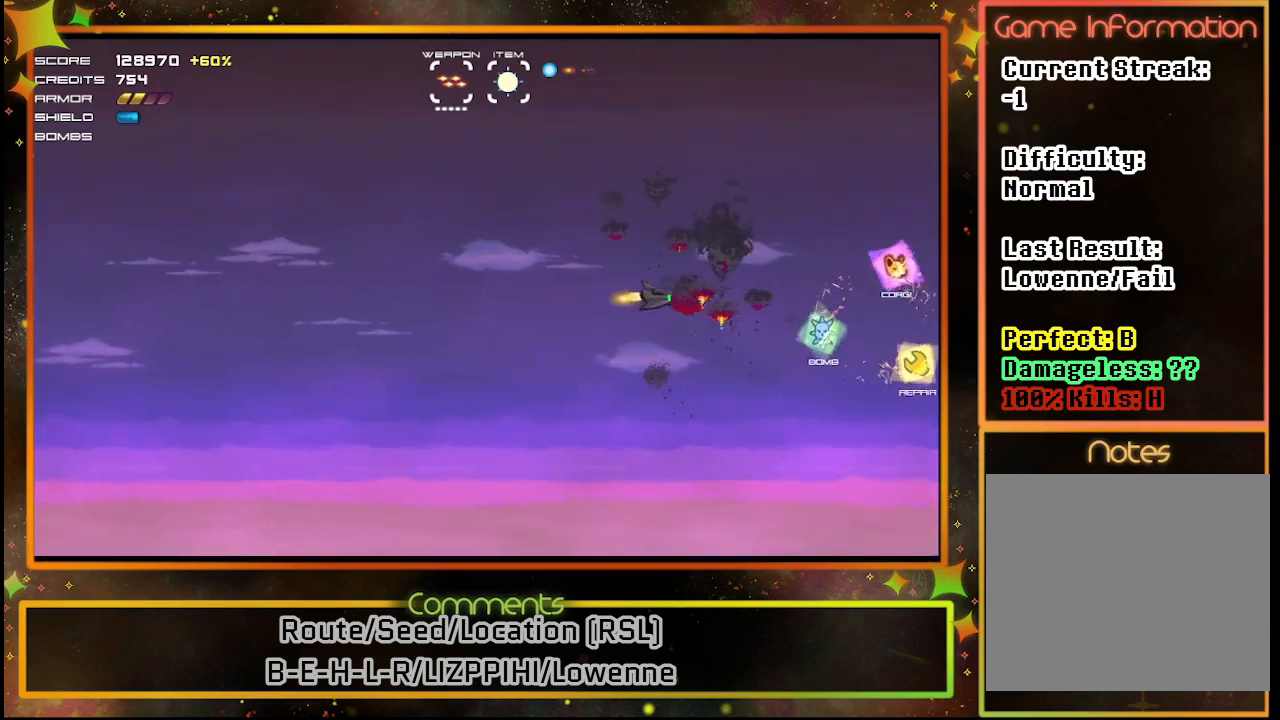
{"buttons": ["DPAD_RIGHT"], "left_stick": "center", "events": [[33, "DPAD_UP", "down"], [167, "DPAD_UP", "up"]]}